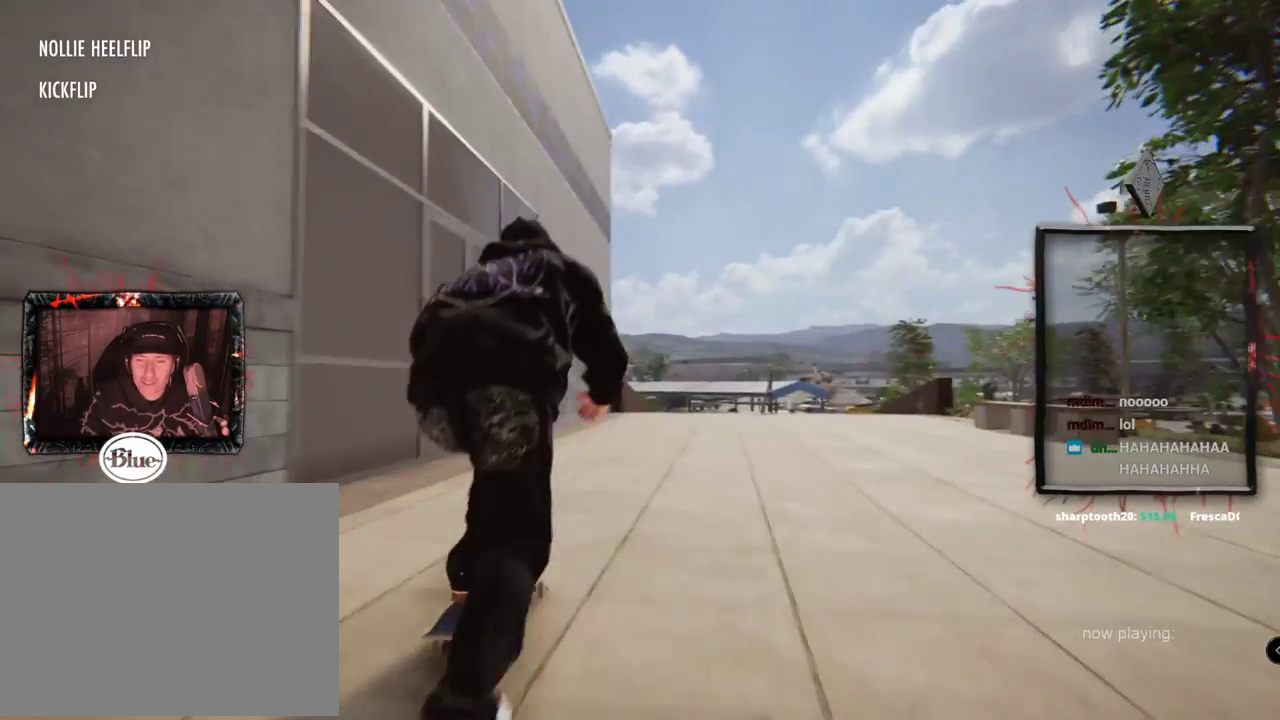
Gameplay with a controller (Xbox layout); each line is a JSON object with the inputs held at the frame after it. "events" lists button and stick changes between this image and that frame as [ms after this image, input, new state], when the widget could be followed in between. Not read: L1 L3 R2 R3.
{"buttons": [], "left_stick": "center", "right_stick": "center", "events": [[67, "A", "up"]]}
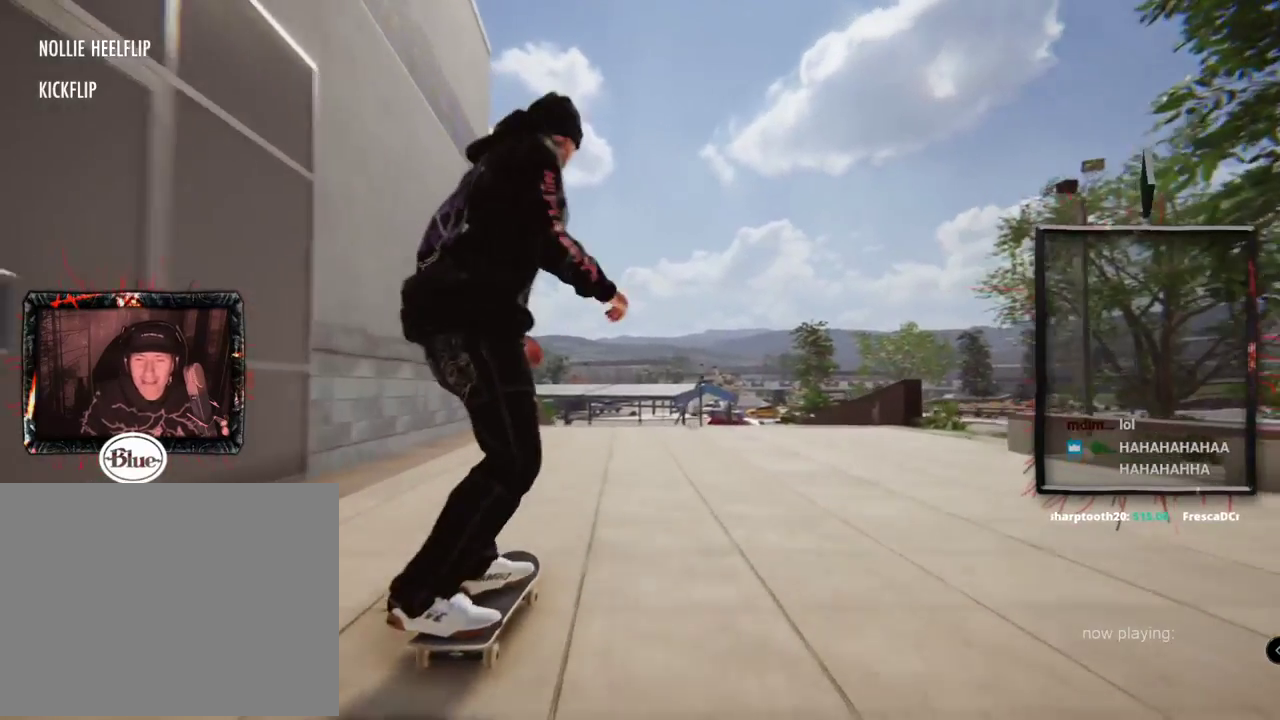
{"buttons": [], "left_stick": "up", "right_stick": "center", "events": [[467, "left_stick", "up"]]}
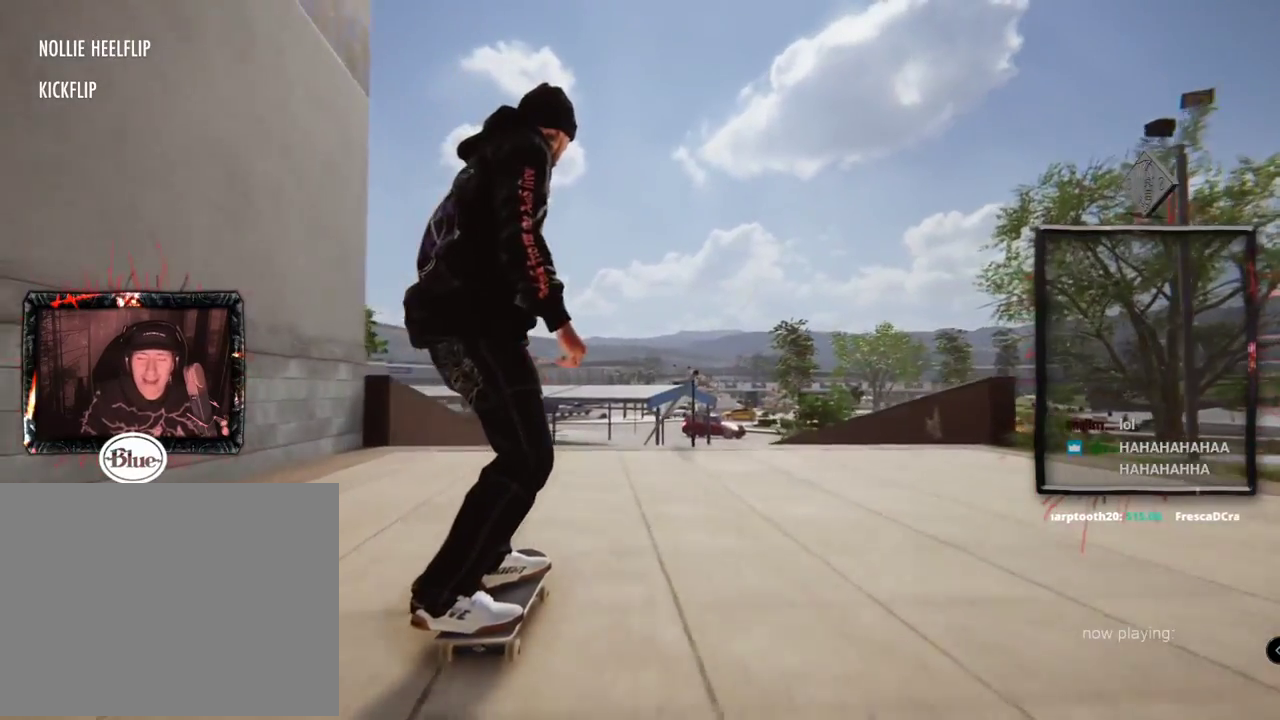
{"buttons": [], "left_stick": "center", "right_stick": "center", "events": [[34, "right_stick", "up"], [334, "right_stick", "down"], [384, "left_stick", "center"], [418, "right_stick", "center"]]}
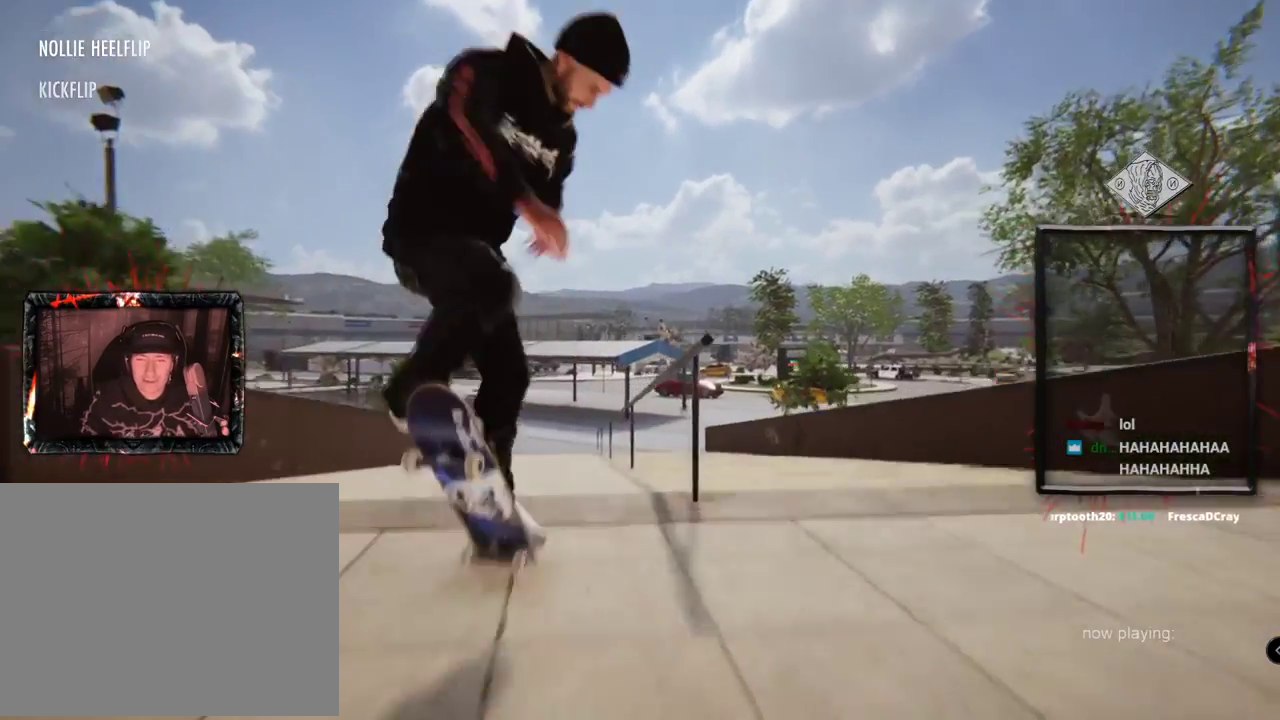
{"buttons": [], "left_stick": "center", "right_stick": "center"}
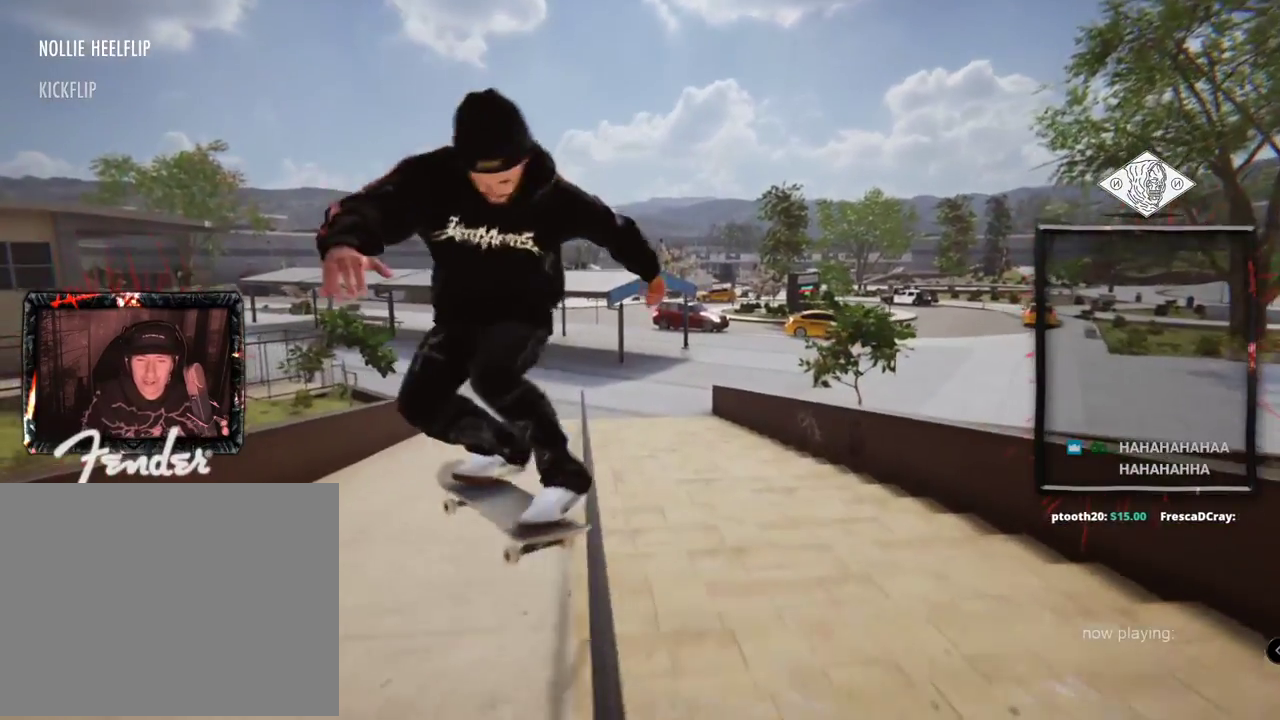
{"buttons": [], "left_stick": "center", "right_stick": "center"}